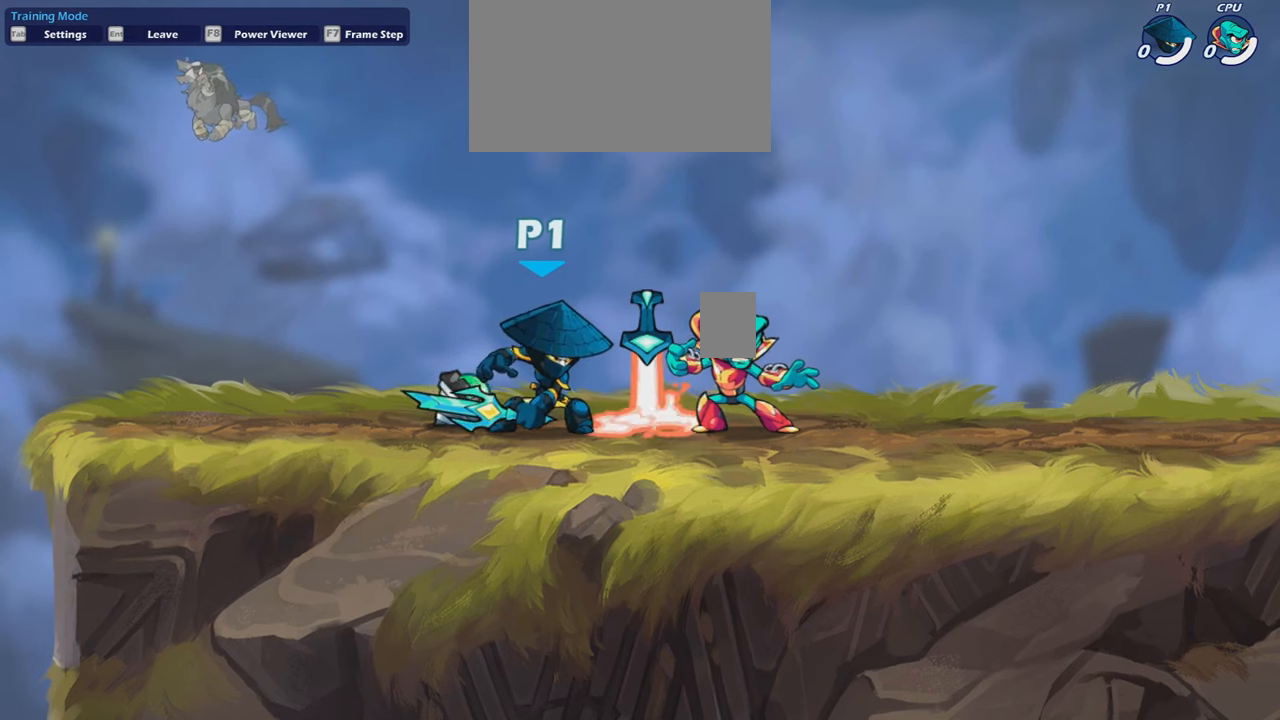
Gameplay with keyboard and mouse; each line is a JSON object with the keys and mouse buttons held at the frame after it. "events" lists presses ("down") and releases ("up") of "a", "d", "s", "shift", "space", "w", "mouse_left", "mouse_wheel" and "mouse_right" between this image and that frame as [ms after this image, input, new state], when the widget could be followed in between. "mouse_left", "mouse_wheel", "mouse_right" = the "left", "wheel", "right" buttons of the "mouse" list. No other keys are recorded. "wheel" means that the mouse wheel is clicked or scrolled. "mouse_move" is the direction in which the mouse moves at that frame (one of eight, or "still"), when it could be read.
{"keys": ["d", "space"], "mouse": [], "mouse_move": "still", "events": [[433, "space", "down"], [466, "d", "down"]]}
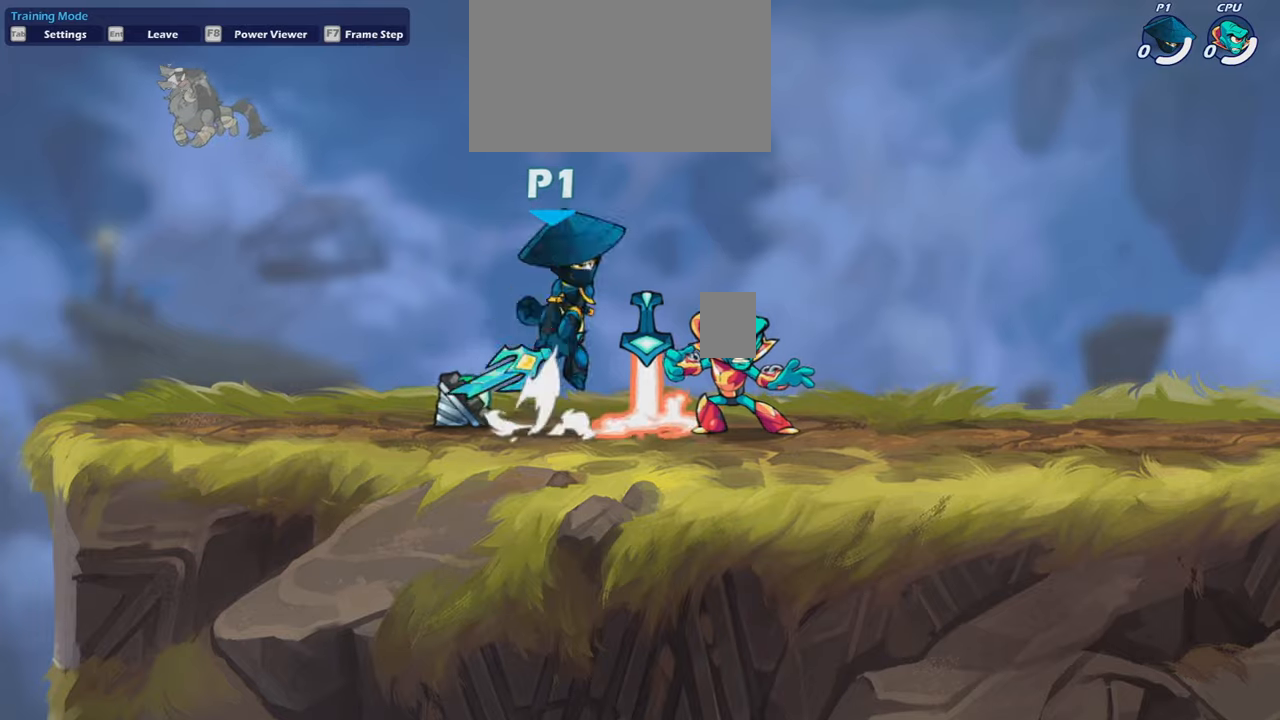
{"keys": ["d", "space"], "mouse": [], "mouse_move": "still", "events": [[66, "d", "up"], [133, "a", "down"], [133, "space", "up"], [166, "s", "down"], [267, "d", "down"], [367, "s", "up"], [367, "space", "down"], [400, "a", "up"]]}
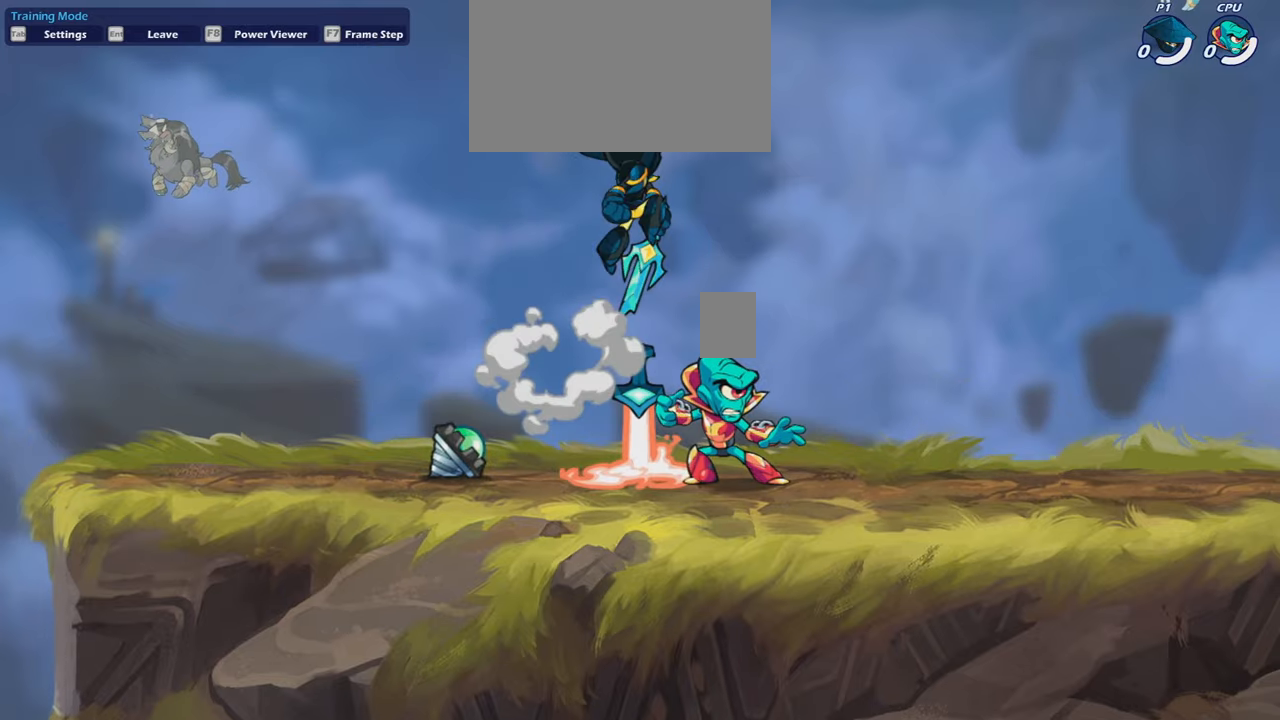
{"keys": ["a", "s"], "mouse": [], "mouse_move": "still", "events": [[33, "d", "up"], [33, "space", "up"], [100, "a", "down"], [100, "s", "down"]]}
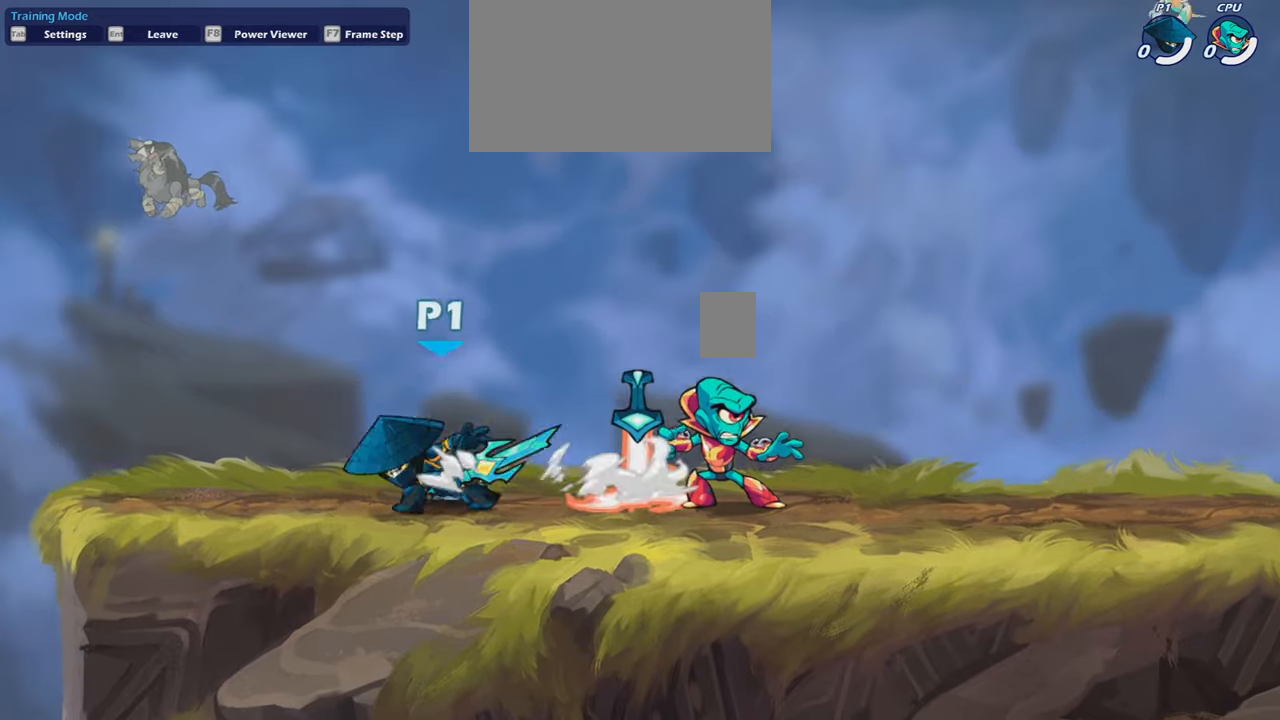
{"keys": [], "mouse": [], "mouse_move": "still", "events": [[100, "a", "up"], [100, "d", "down"], [100, "s", "up"], [333, "d", "up"]]}
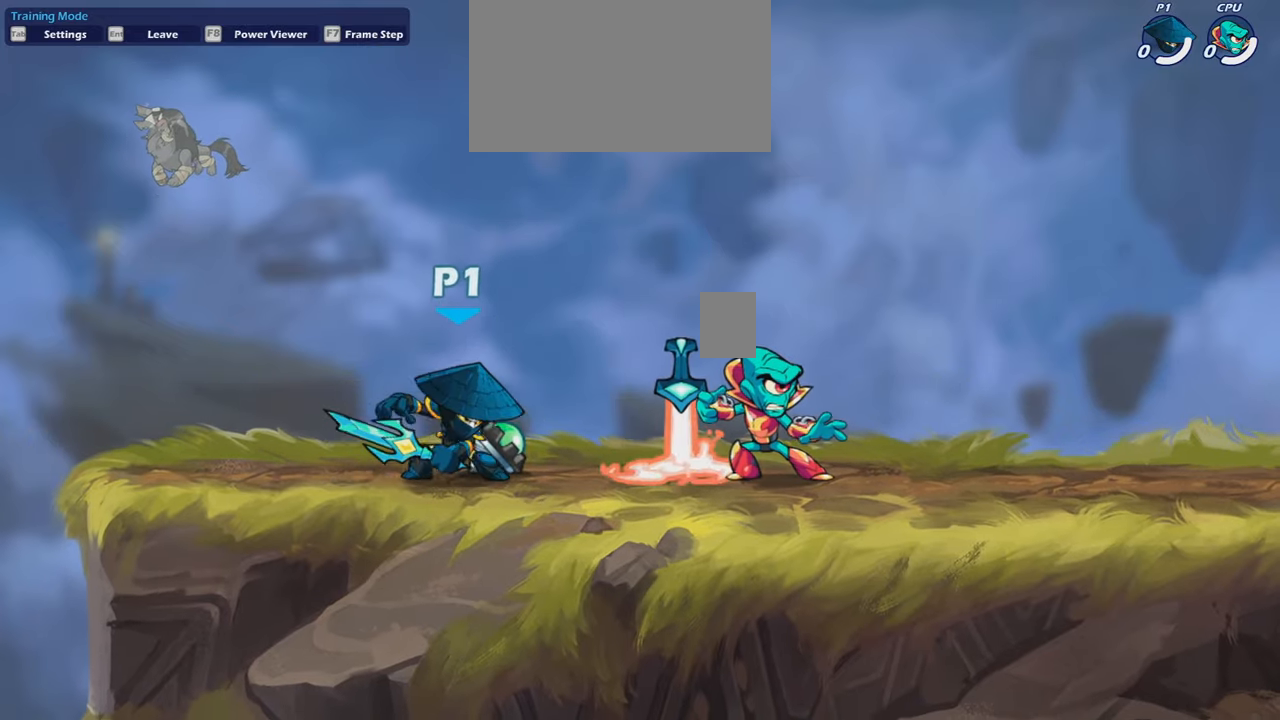
{"keys": ["d"], "mouse": [], "mouse_move": "still", "events": [[467, "d", "down"]]}
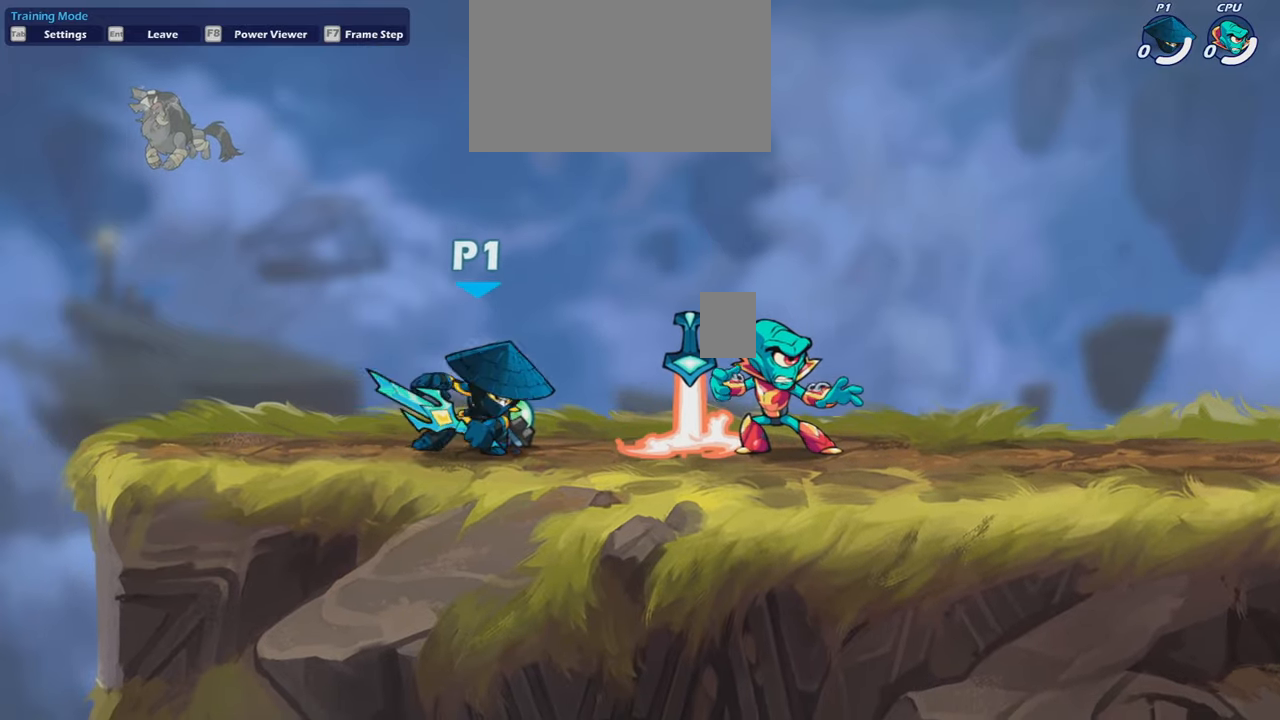
{"keys": [], "mouse": [], "mouse_move": "still", "events": [[233, "d", "up"]]}
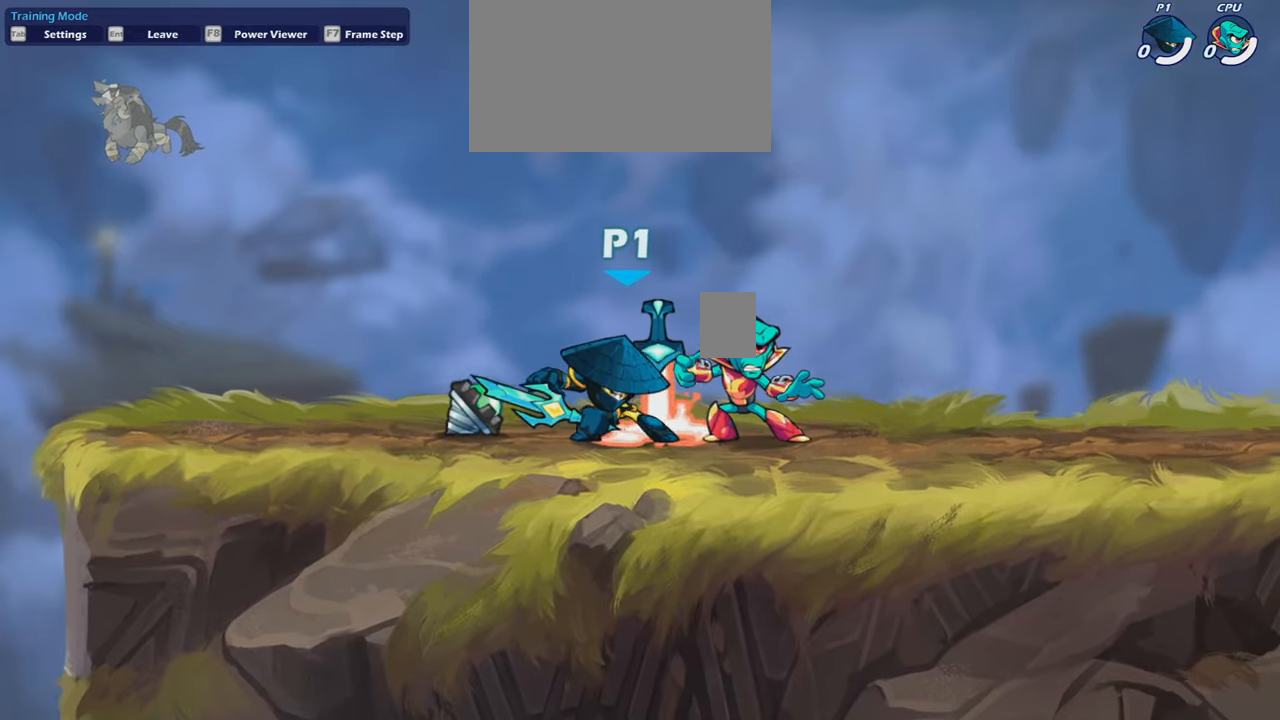
{"keys": [], "mouse": [], "mouse_move": "still", "events": []}
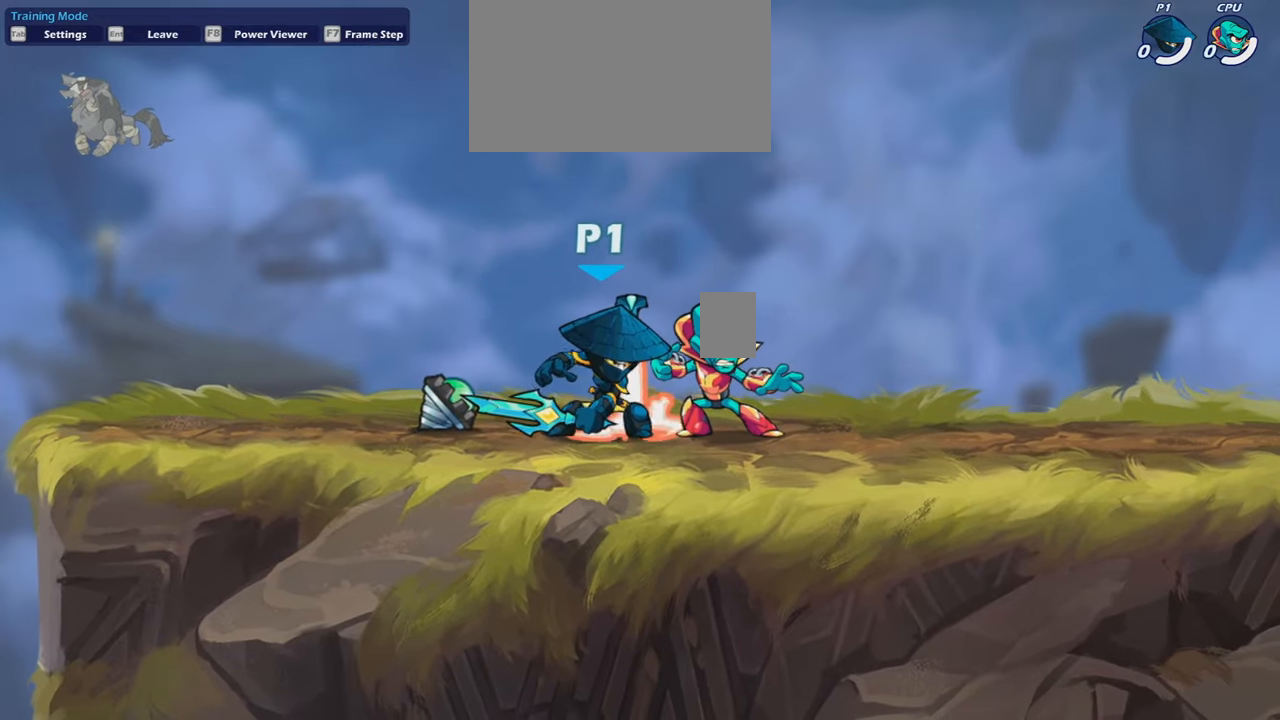
{"keys": ["d"], "mouse": [], "mouse_move": "up", "events": [[267, "a", "down"], [433, "a", "up"], [500, "d", "down"]]}
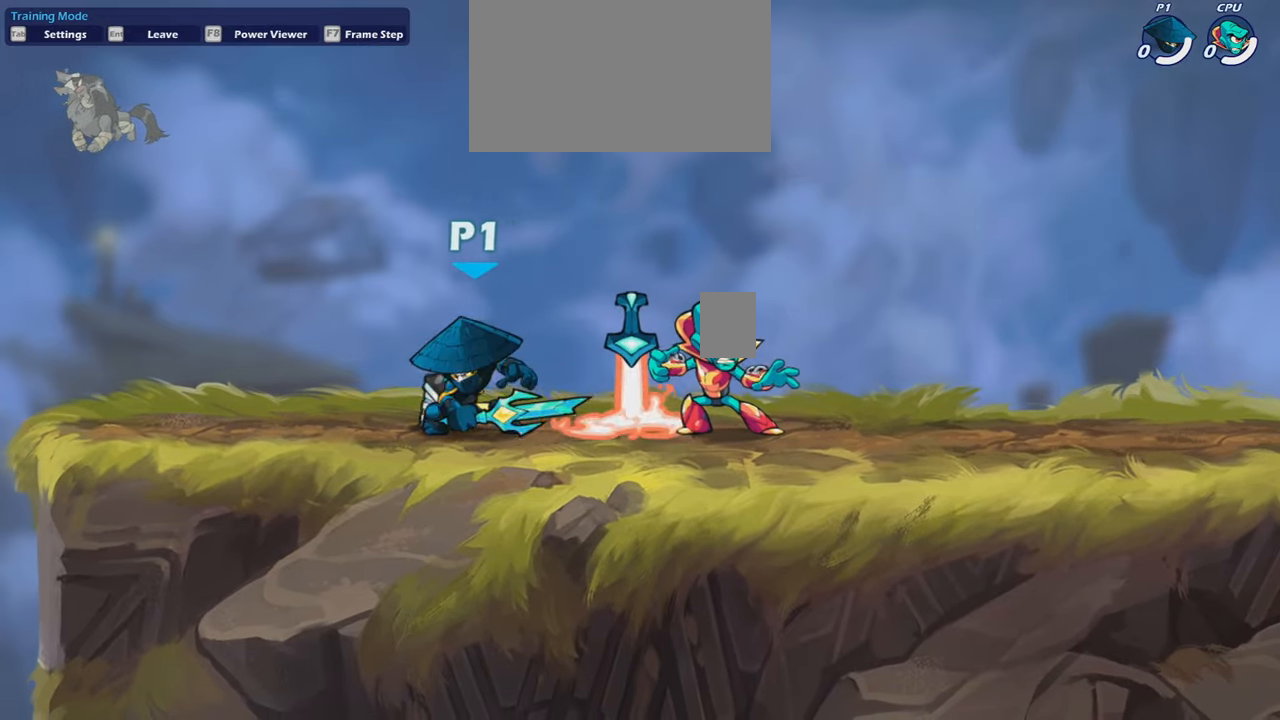
{"keys": [], "mouse": [], "mouse_move": "still", "events": [[200, "d", "up"]]}
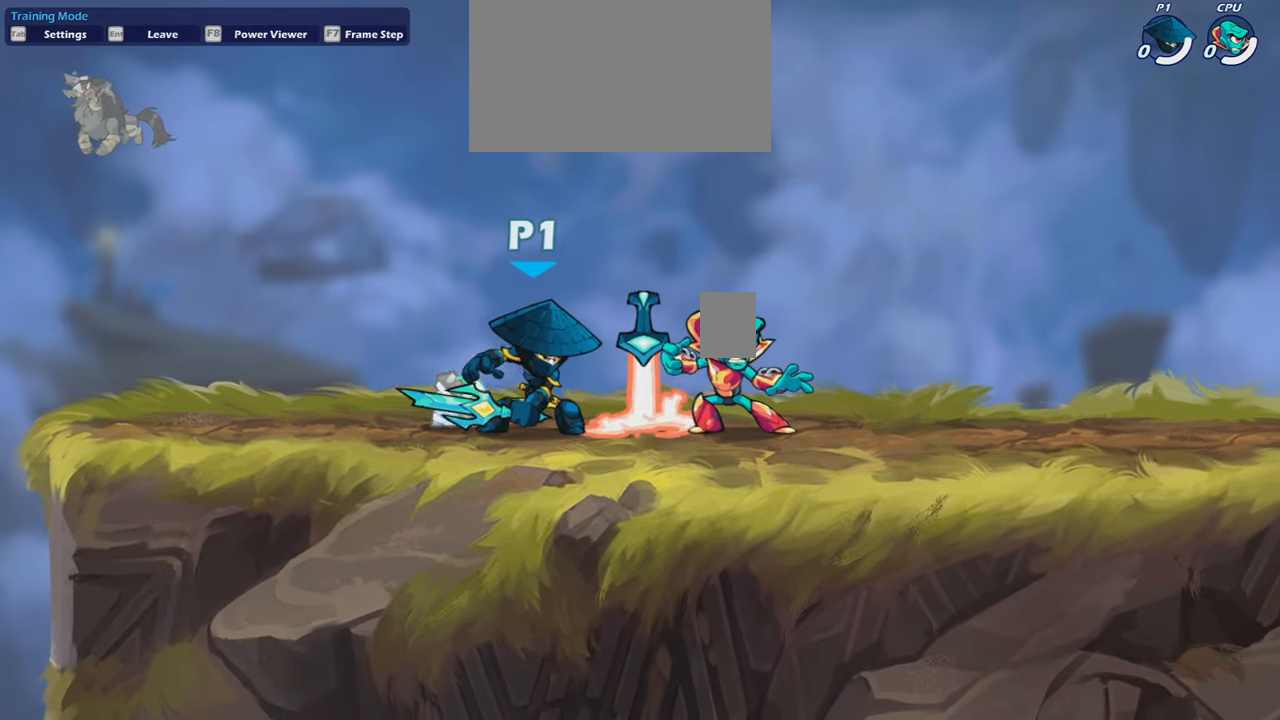
{"keys": [], "mouse": [], "mouse_move": "still", "events": []}
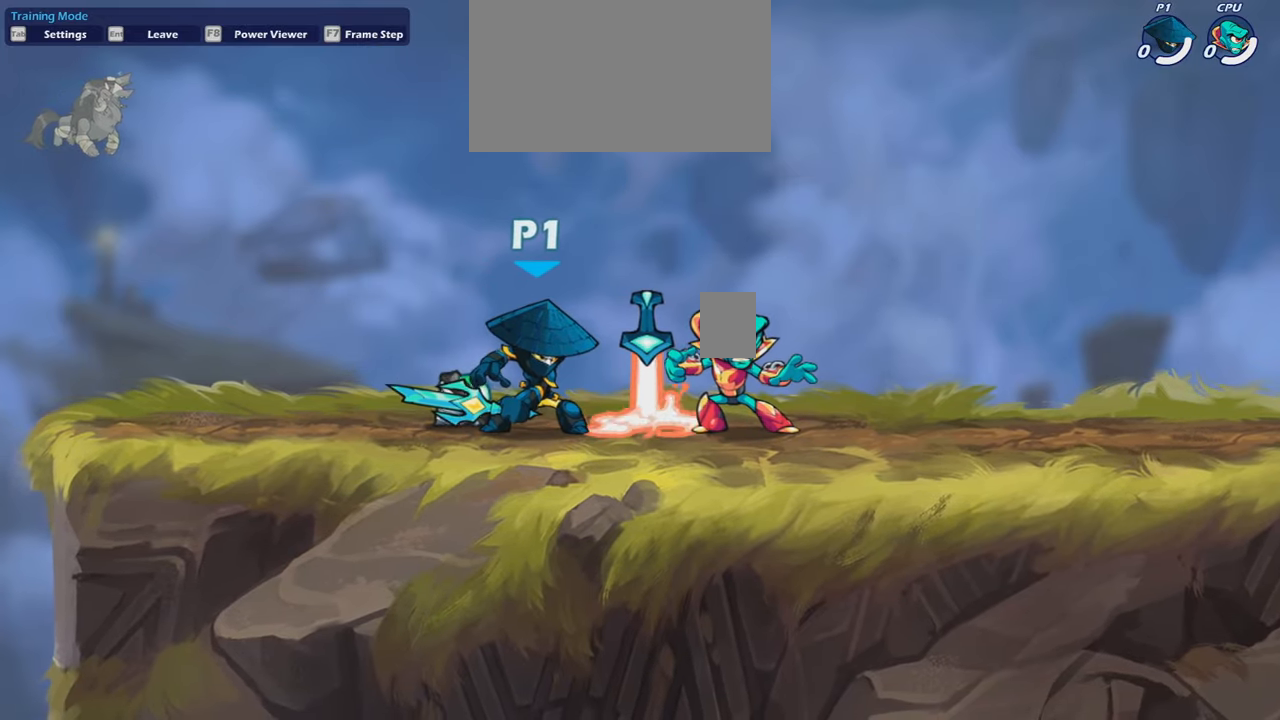
{"keys": [], "mouse": [], "mouse_move": "up-right", "events": [[200, "mouse_left", "down"], [300, "mouse_left", "up"]]}
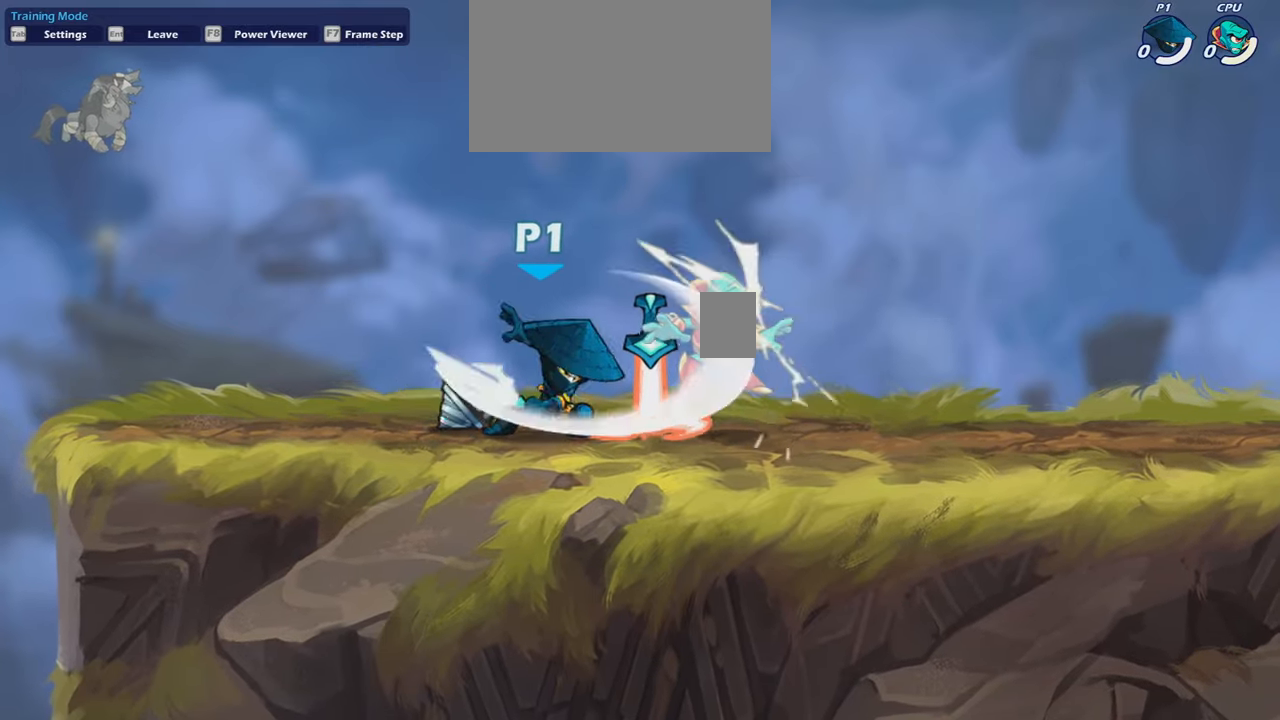
{"keys": [], "mouse": [], "mouse_move": "still", "events": []}
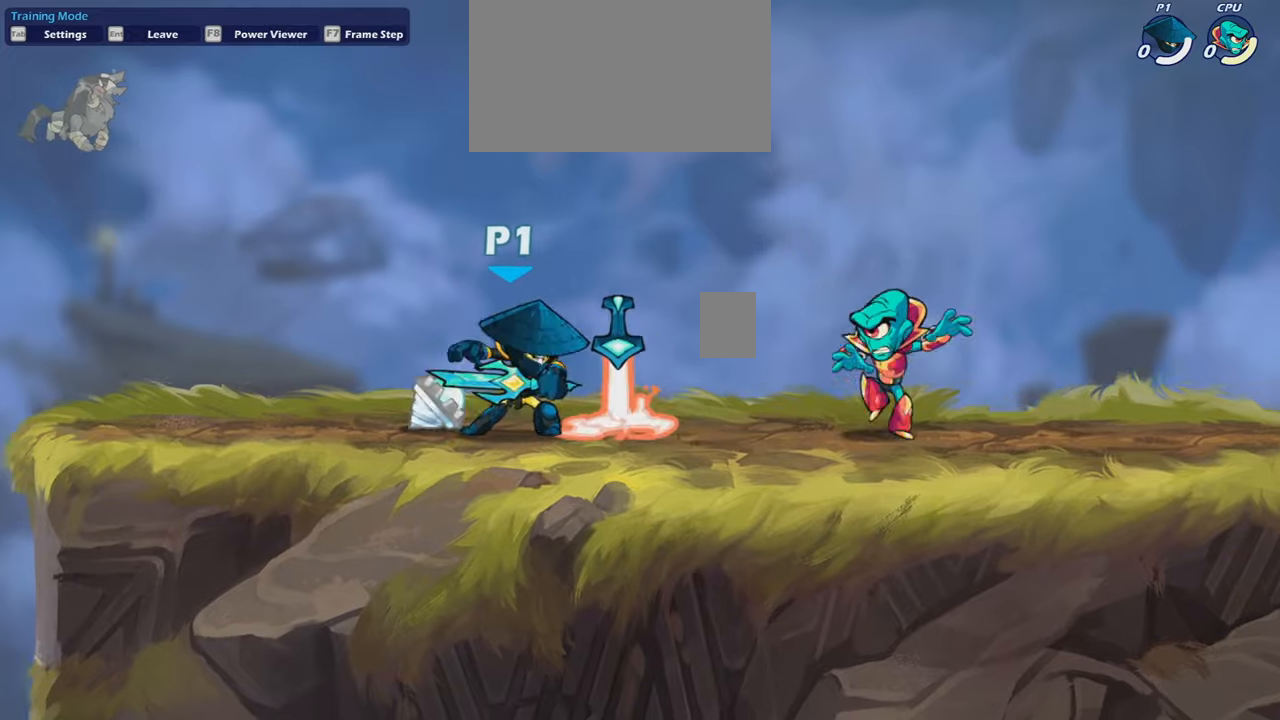
{"keys": ["a"], "mouse": [], "mouse_move": "still", "events": [[301, "d", "down"], [301, "s", "down"], [334, "shift", "down"], [367, "s", "up"], [367, "shift", "up"], [434, "a", "down"], [434, "d", "up"]]}
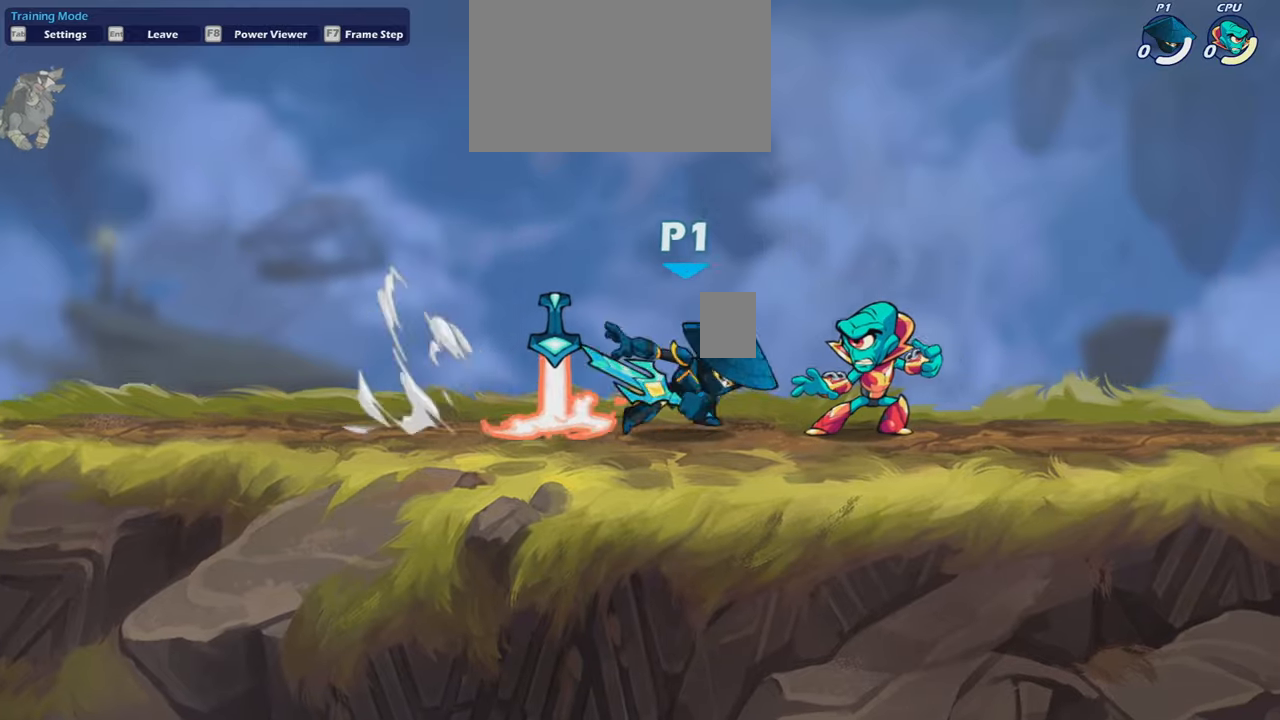
{"keys": [], "mouse": [], "mouse_move": "still", "events": [[100, "a", "up"]]}
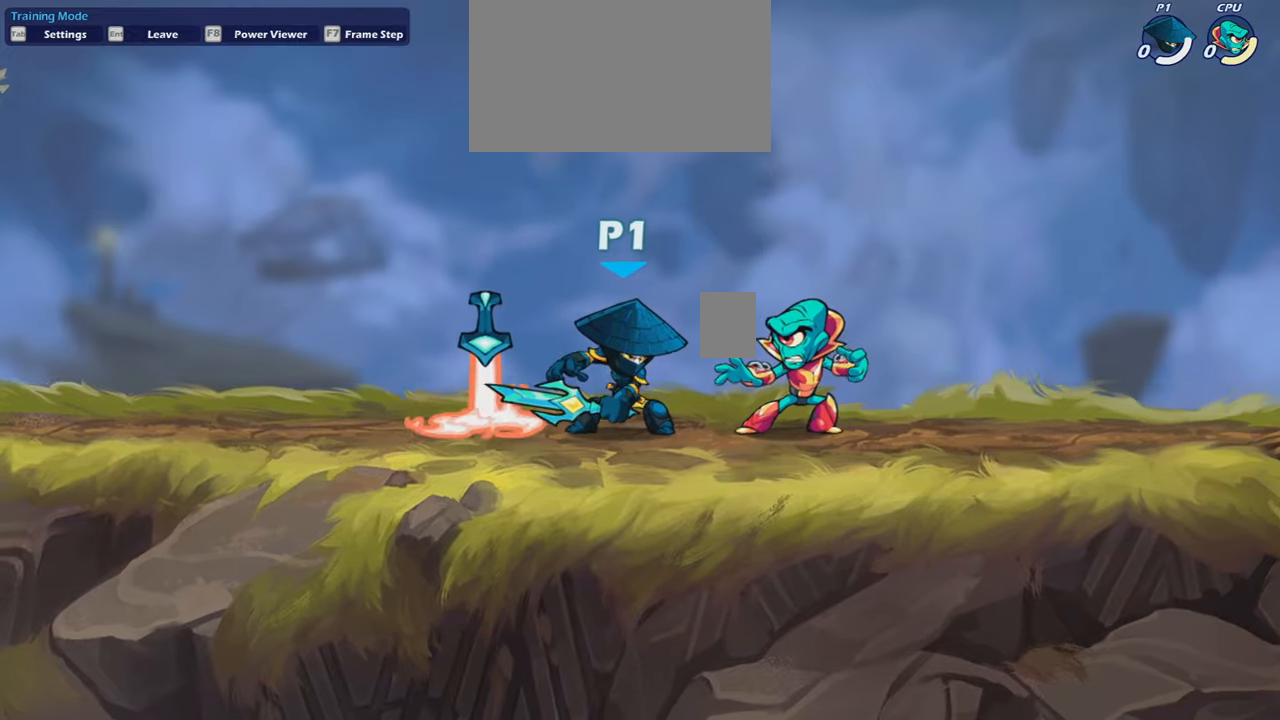
{"keys": [], "mouse": [], "mouse_move": "still", "events": []}
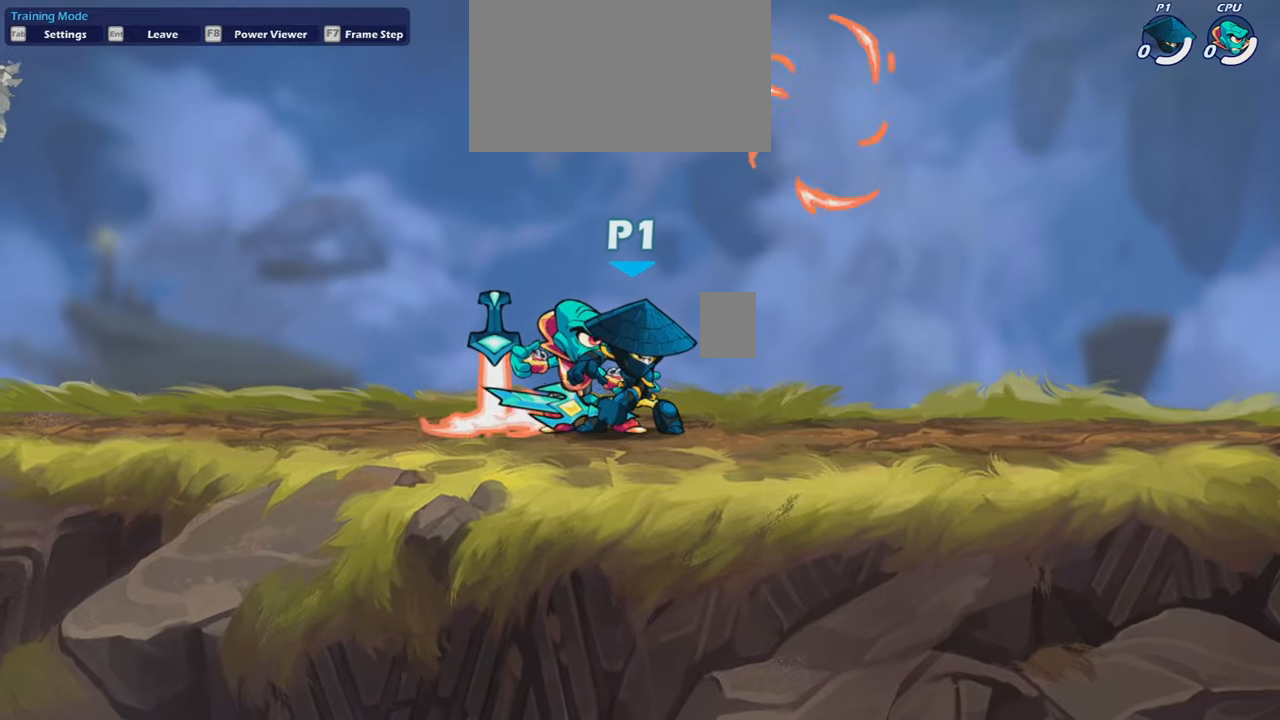
{"keys": [], "mouse": [], "mouse_move": "still", "events": []}
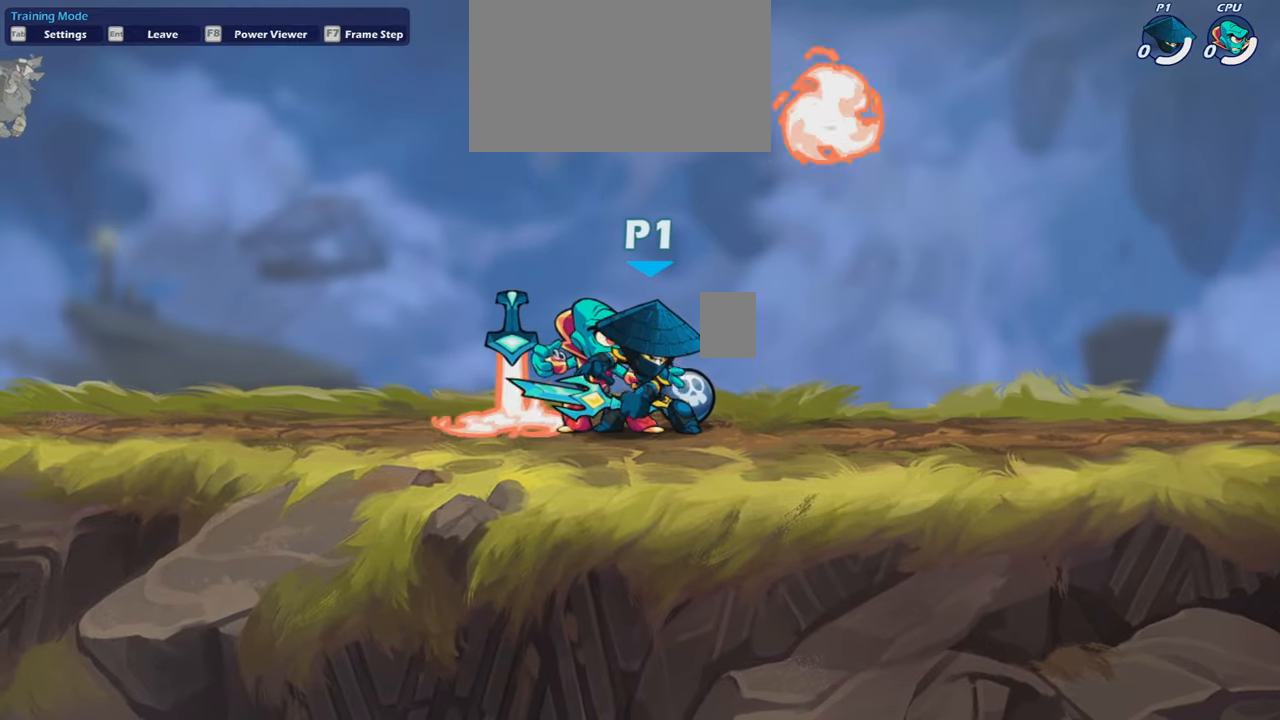
{"keys": [], "mouse": [], "mouse_move": "still", "events": []}
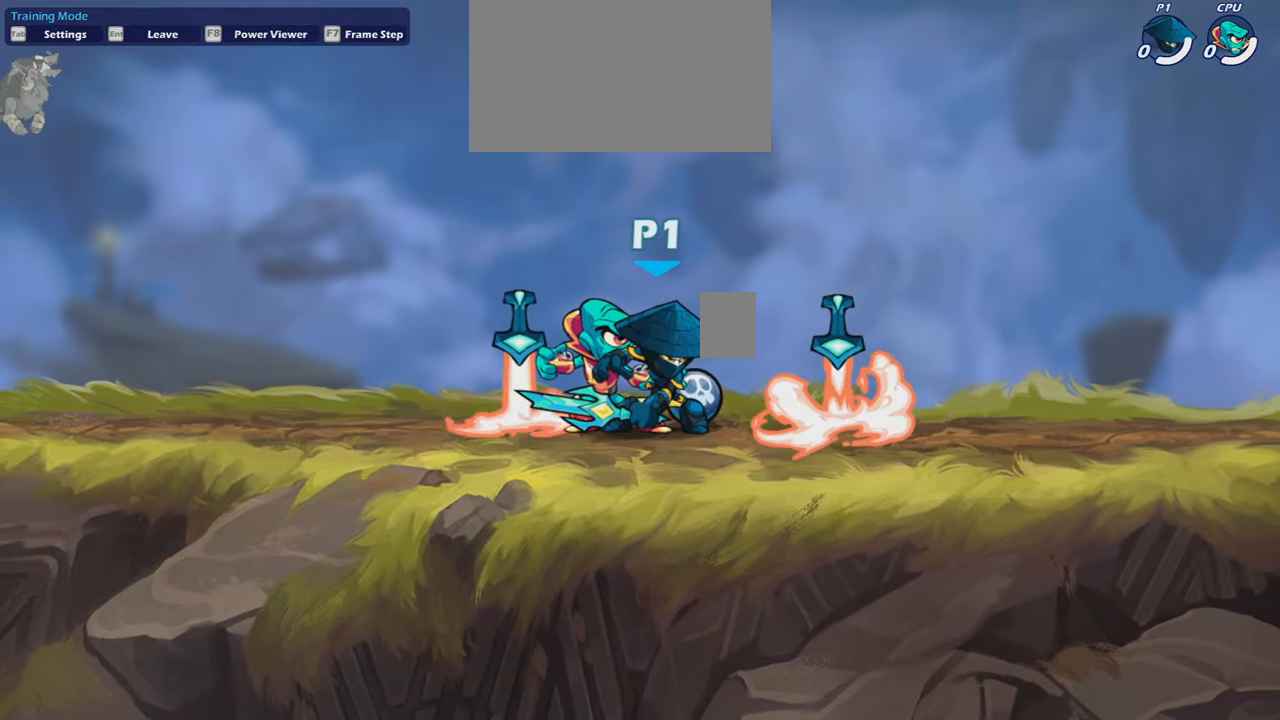
{"keys": [], "mouse": [], "mouse_move": "still", "events": []}
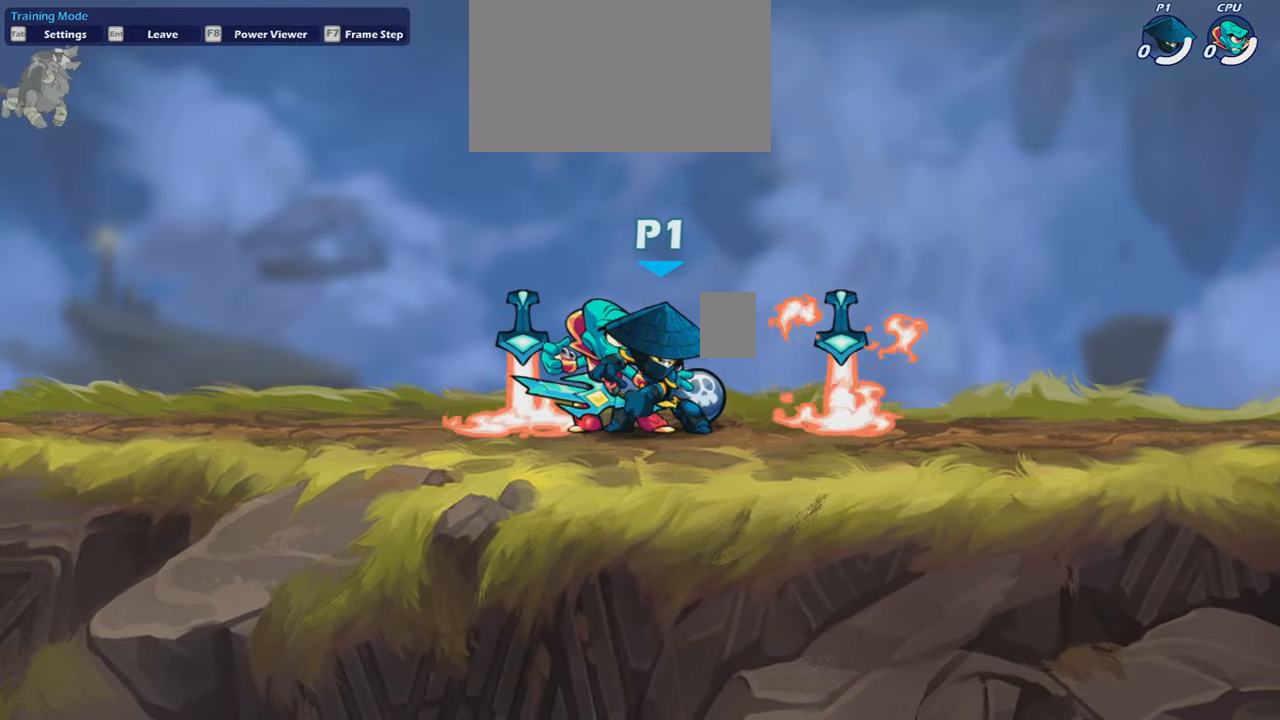
{"keys": [], "mouse": [], "mouse_move": "still", "events": []}
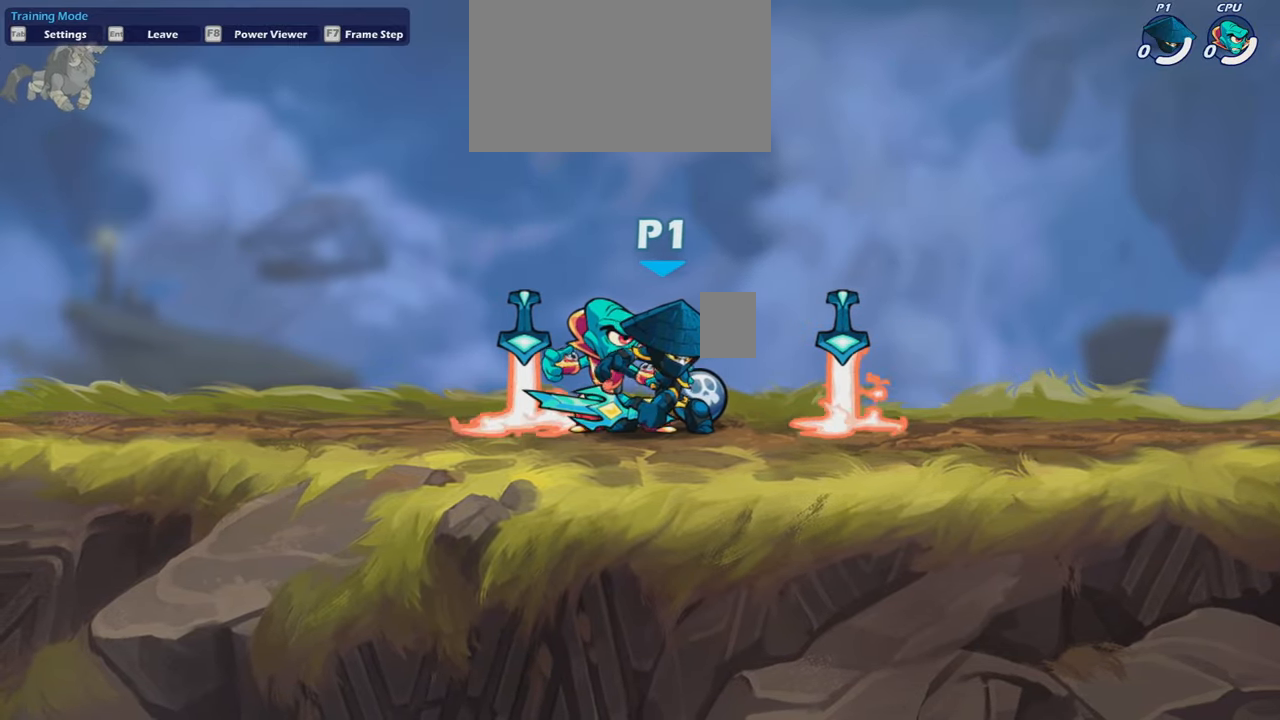
{"keys": [], "mouse": [], "mouse_move": "still", "events": [[200, "a", "down"], [300, "shift", "down"], [434, "shift", "up"], [500, "a", "up"]]}
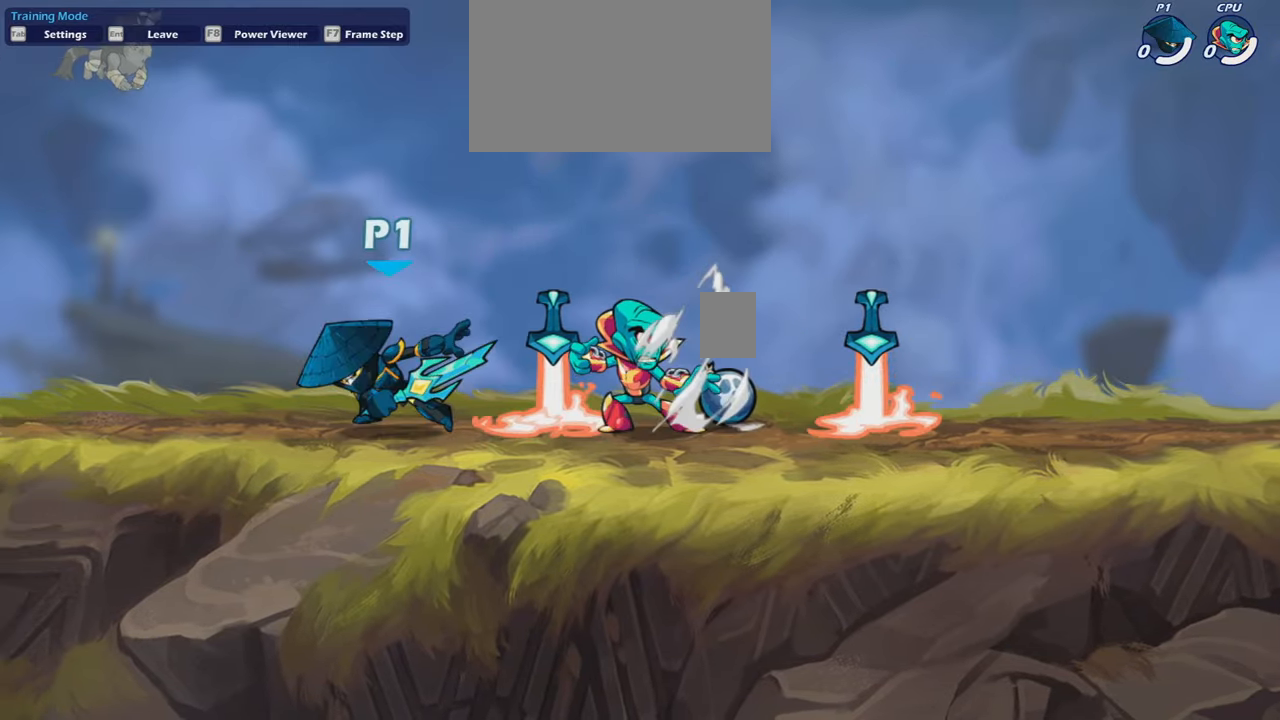
{"keys": [], "mouse": [], "mouse_move": "still", "events": [[101, "d", "down"], [234, "d", "up"]]}
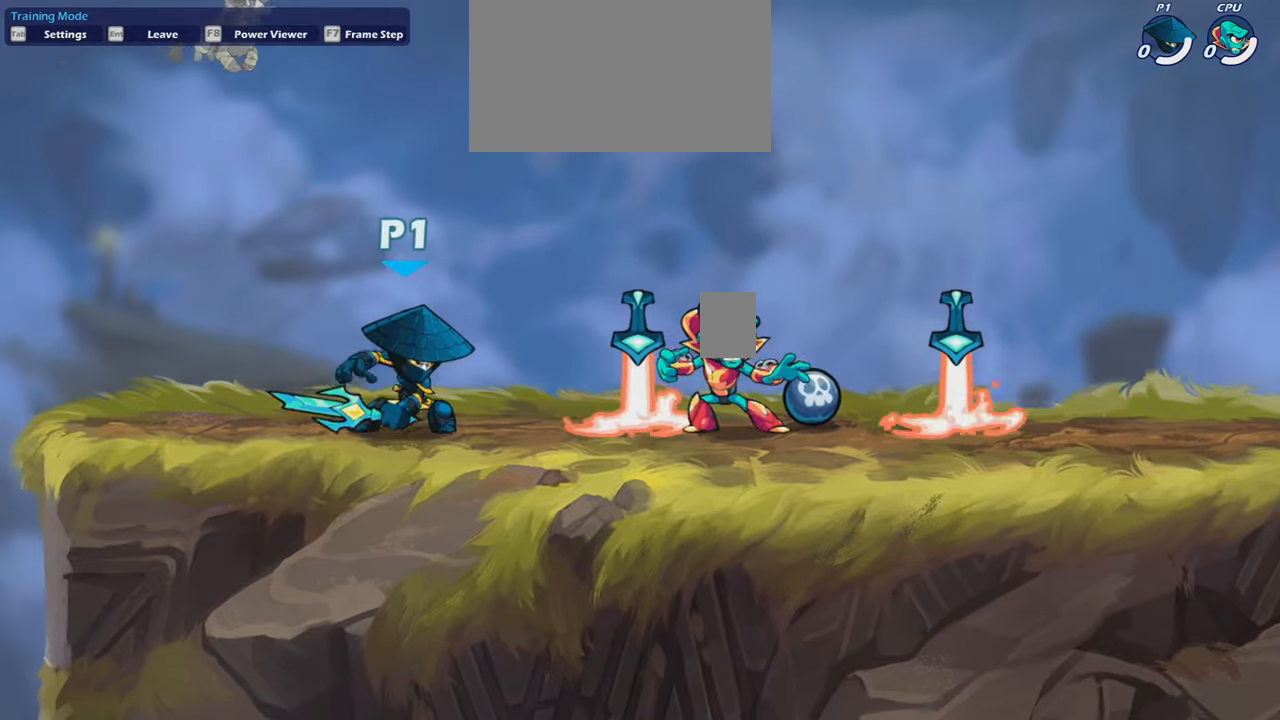
{"keys": [], "mouse": ["left"], "mouse_move": "still", "events": [[367, "d", "down"], [367, "s", "down"], [367, "shift", "down"], [467, "d", "up"], [467, "s", "up"], [467, "shift", "up"], [501, "mouse_left", "down"]]}
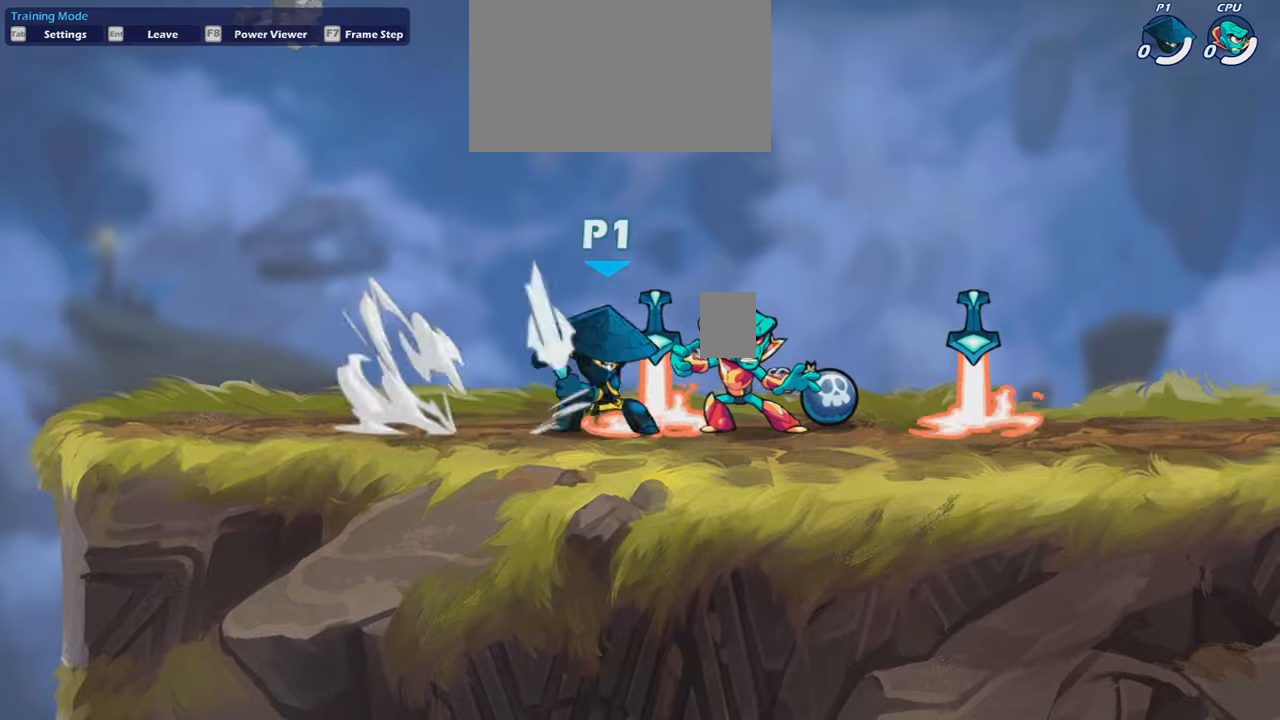
{"keys": [], "mouse": ["left"], "mouse_move": "still", "events": [[267, "mouse_left", "up"], [333, "mouse_left", "down"], [400, "mouse_left", "up"], [500, "mouse_left", "down"]]}
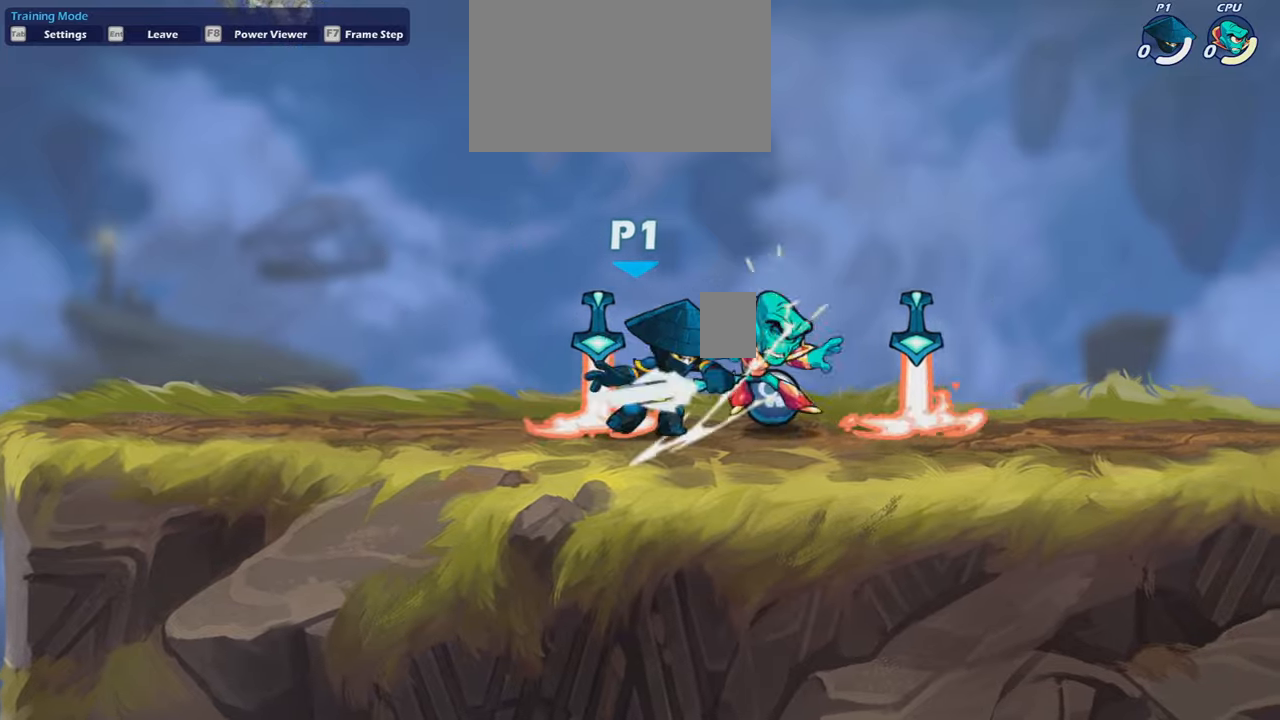
{"keys": ["d"], "mouse": [], "mouse_move": "down-right", "events": [[67, "mouse_left", "up"], [267, "d", "down"], [267, "s", "down"], [334, "shift", "down"], [367, "s", "up"], [367, "shift", "up"], [401, "mouse_left", "down"], [467, "mouse_left", "up"]]}
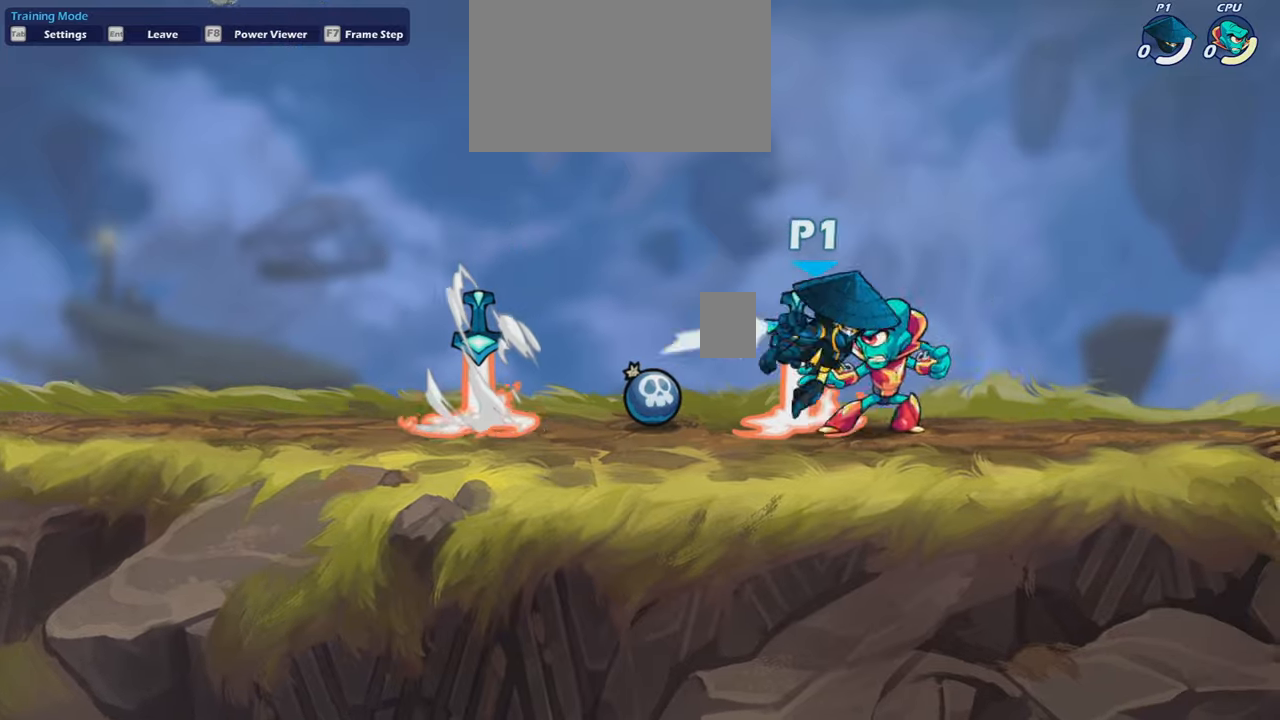
{"keys": [], "mouse": [], "mouse_move": "still", "events": [[33, "a", "down"], [100, "d", "up"], [434, "a", "up"]]}
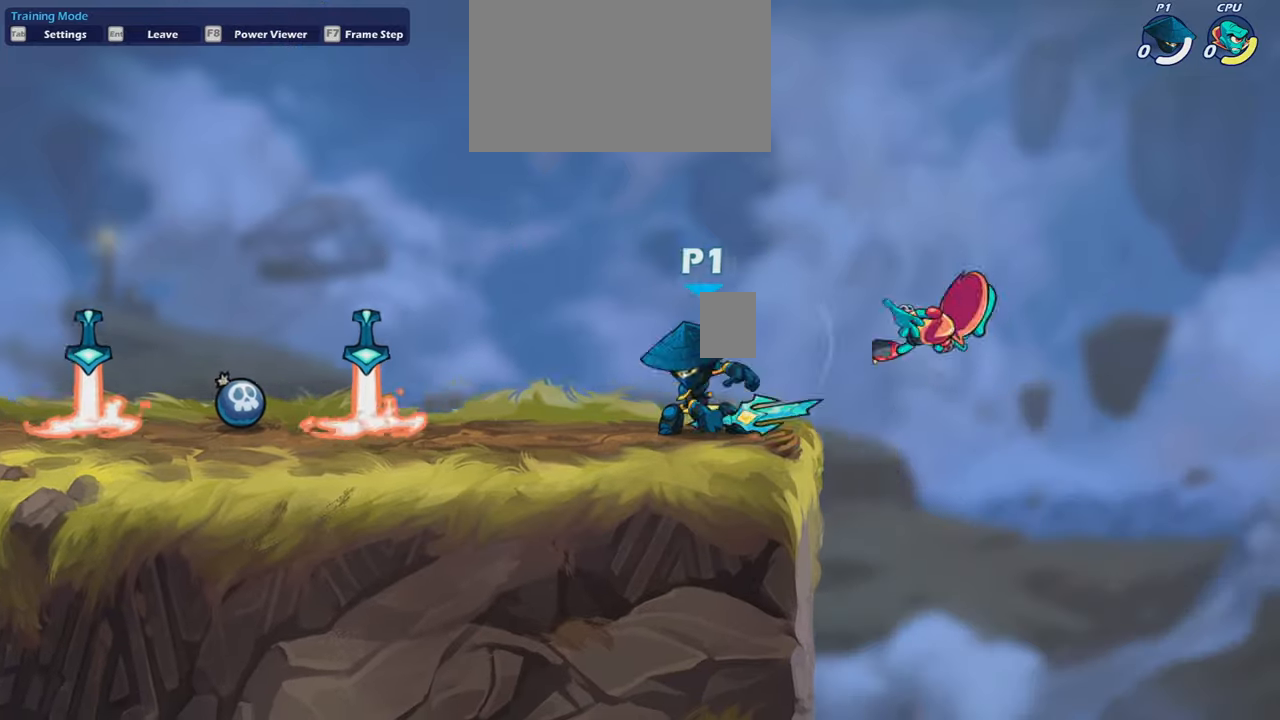
{"keys": ["space"], "mouse": [], "mouse_move": "still", "events": [[234, "a", "down"], [401, "shift", "down"], [501, "a", "up"], [501, "shift", "up"], [501, "space", "down"]]}
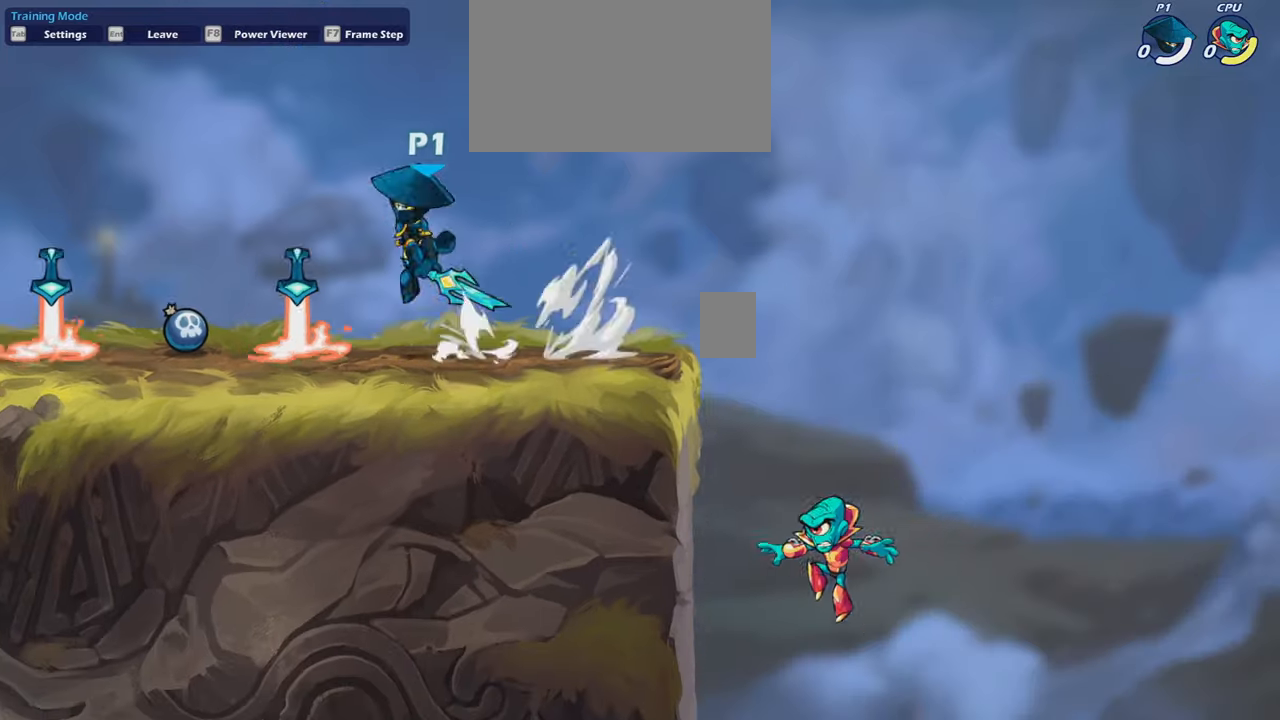
{"keys": ["a", "s"], "mouse": [], "mouse_move": "down", "events": [[33, "space", "up"], [66, "a", "down"], [66, "s", "down"], [233, "d", "down"], [267, "a", "up"], [267, "s", "up"], [267, "space", "down"], [367, "space", "up"], [400, "d", "up"], [434, "a", "down"], [500, "s", "down"]]}
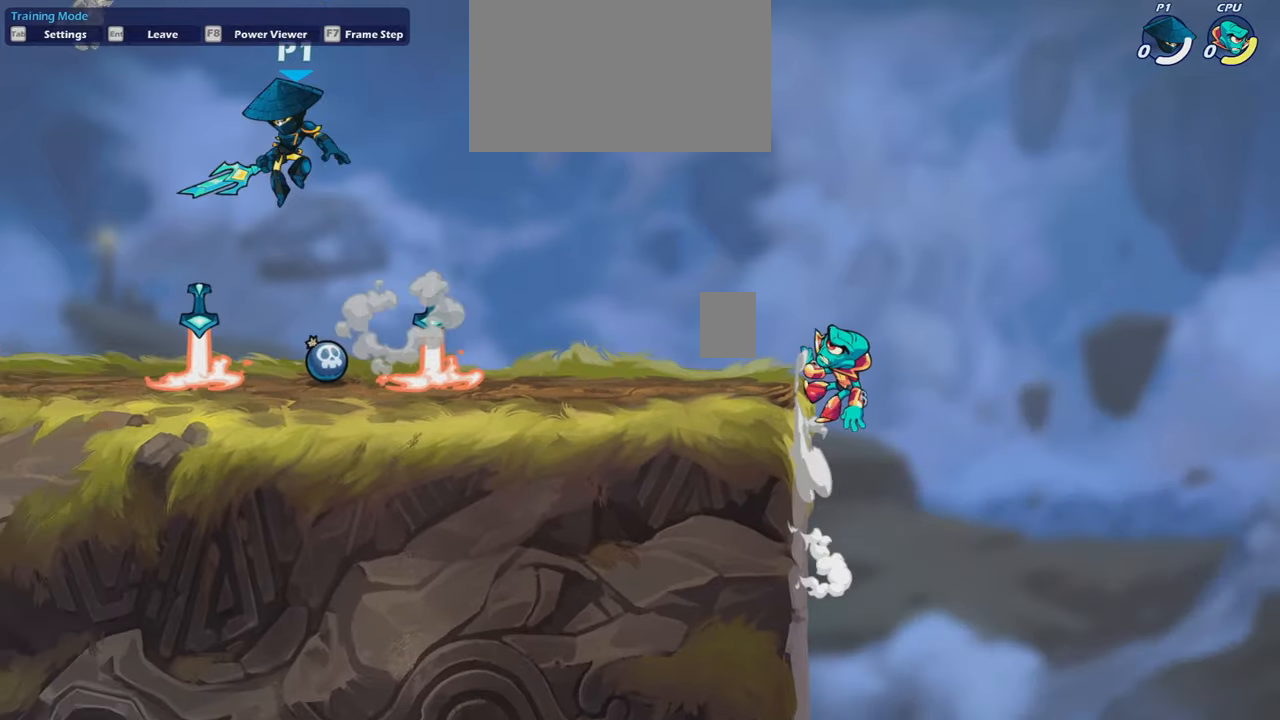
{"keys": [], "mouse": [], "mouse_move": "still", "events": [[200, "a", "up"], [200, "d", "down"], [234, "s", "up"], [267, "d", "up"]]}
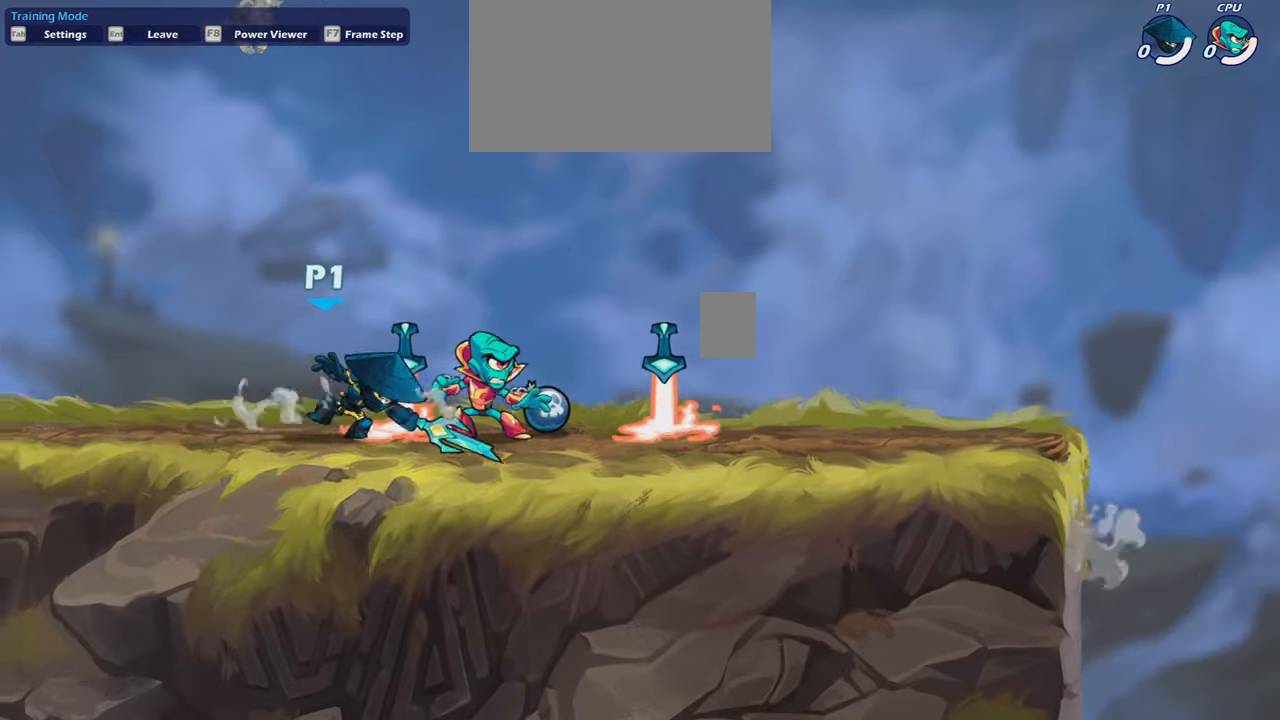
{"keys": [], "mouse": ["left"], "mouse_move": "still", "events": [[100, "d", "down"], [200, "d", "up"], [233, "mouse_left", "down"], [333, "mouse_left", "up"], [434, "mouse_left", "down"]]}
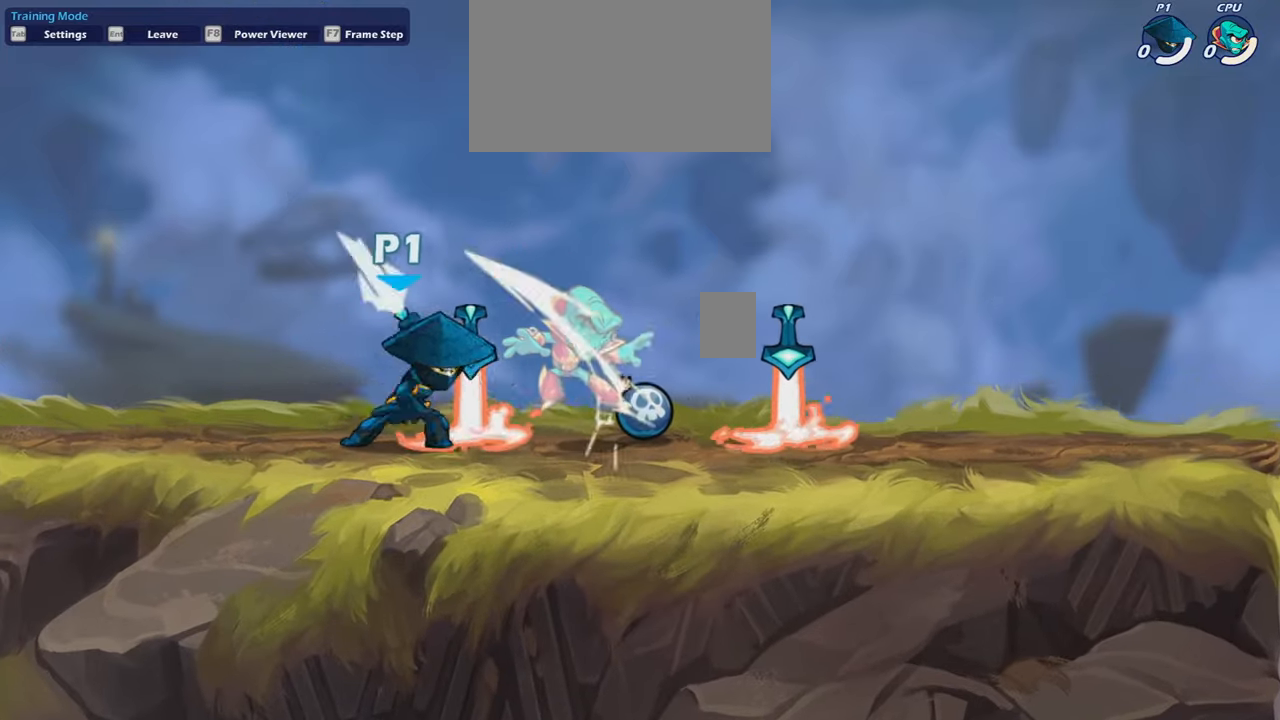
{"keys": ["d", "s"], "mouse": [], "mouse_move": "still", "events": [[34, "mouse_left", "up"], [501, "d", "down"], [501, "s", "down"]]}